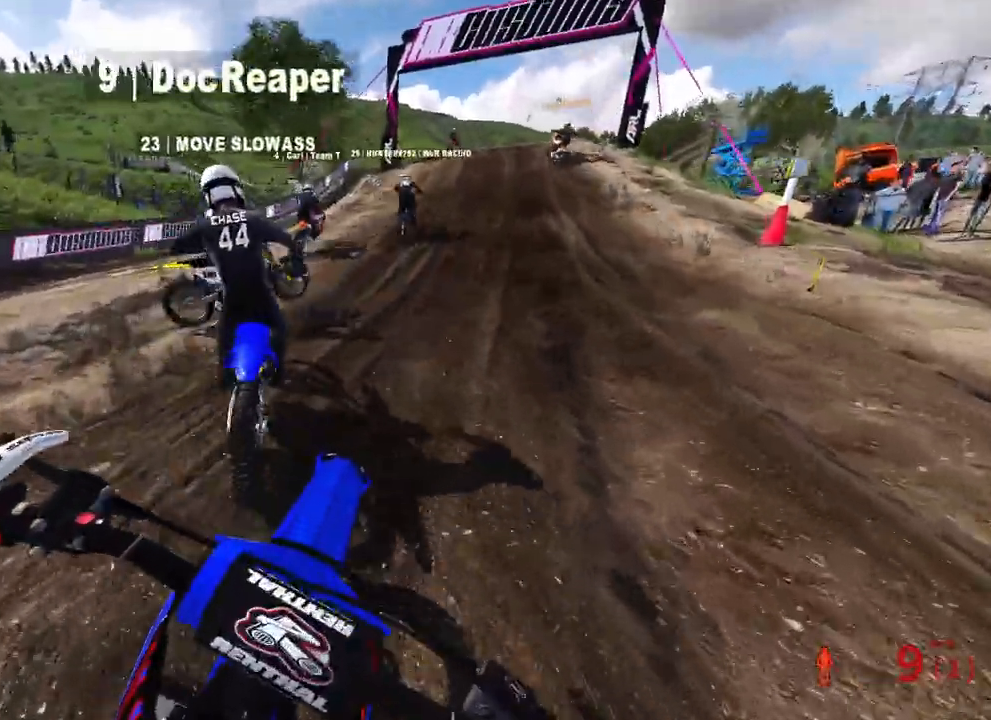
Gameplay with a controller (PlayStation layout); each line is a JSON object with the inputs held at the frame after it (dt_ms = milliseconds from this image to that frame). "events" lists button and stick changes between this image and that frame as [ms after this image, input, new state], when the widget could be followed in between. Not read: other_buttons.
{"dt_ms": 500, "buttons": ["R2"], "left_stick": "up", "right_stick": "left", "events": [[17, "left_stick", "up"], [300, "right_stick", "up-left"], [467, "right_stick", "left"]]}
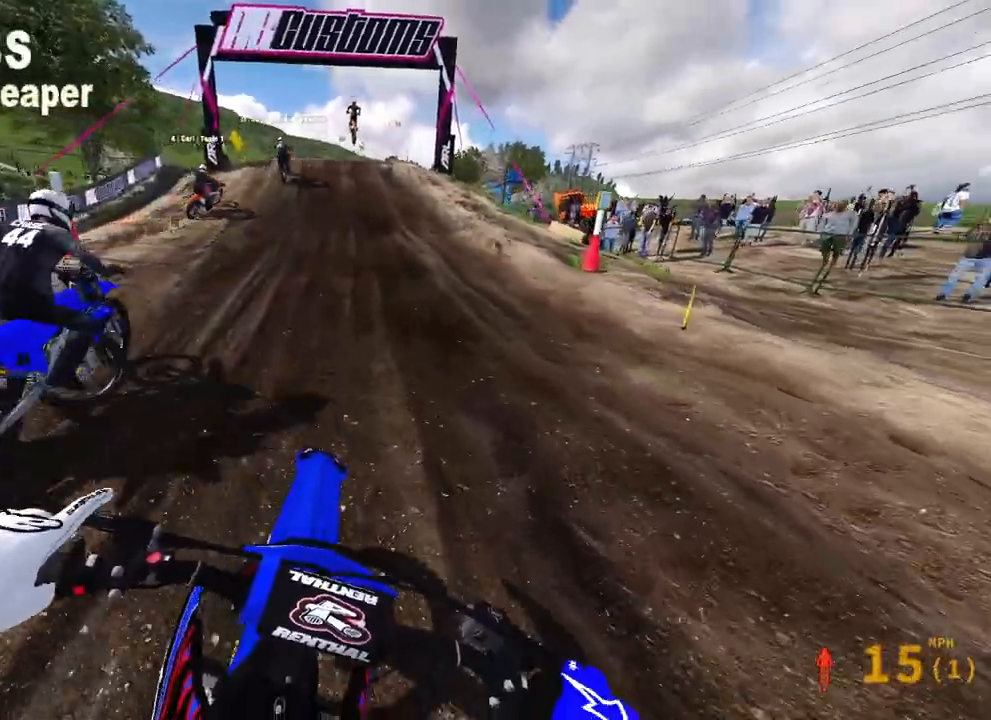
{"dt_ms": 500, "buttons": ["R2"], "left_stick": "up", "right_stick": "center"}
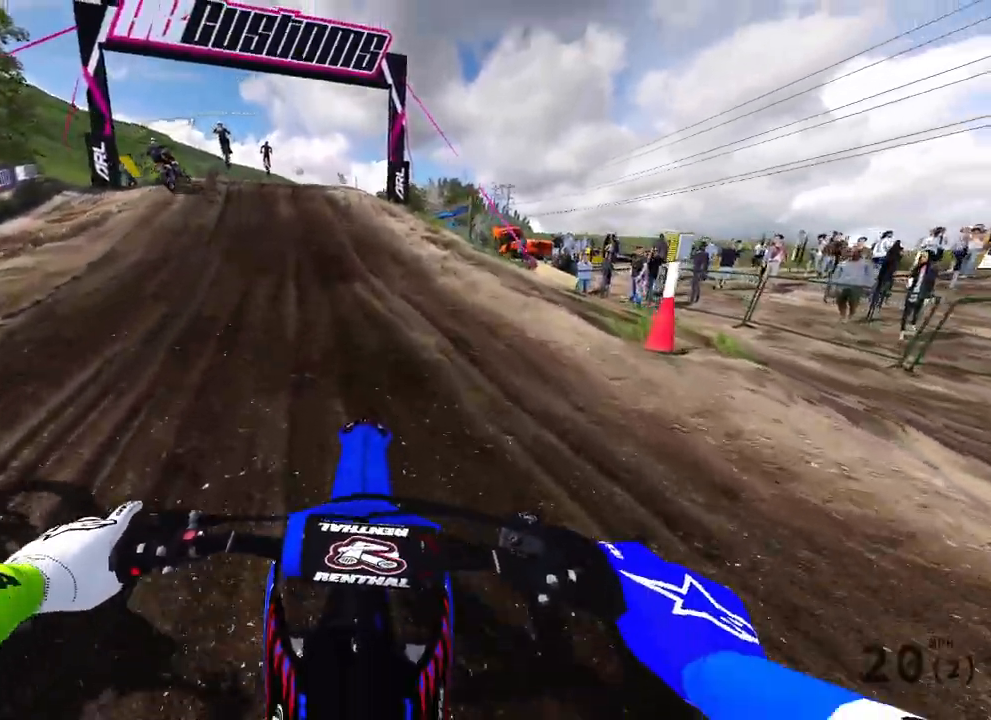
{"dt_ms": 500, "buttons": ["R2"], "left_stick": "up", "right_stick": "center", "events": [[300, "R3", "down"], [433, "R3", "up"]]}
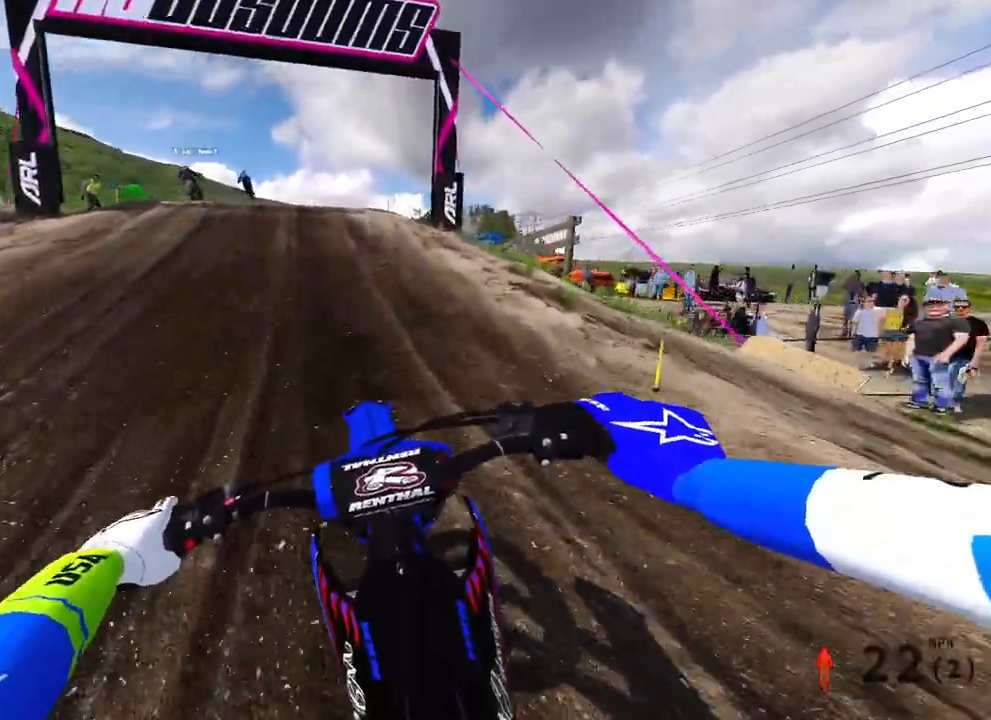
{"dt_ms": 500, "buttons": ["R2"], "left_stick": "up", "right_stick": "center", "events": []}
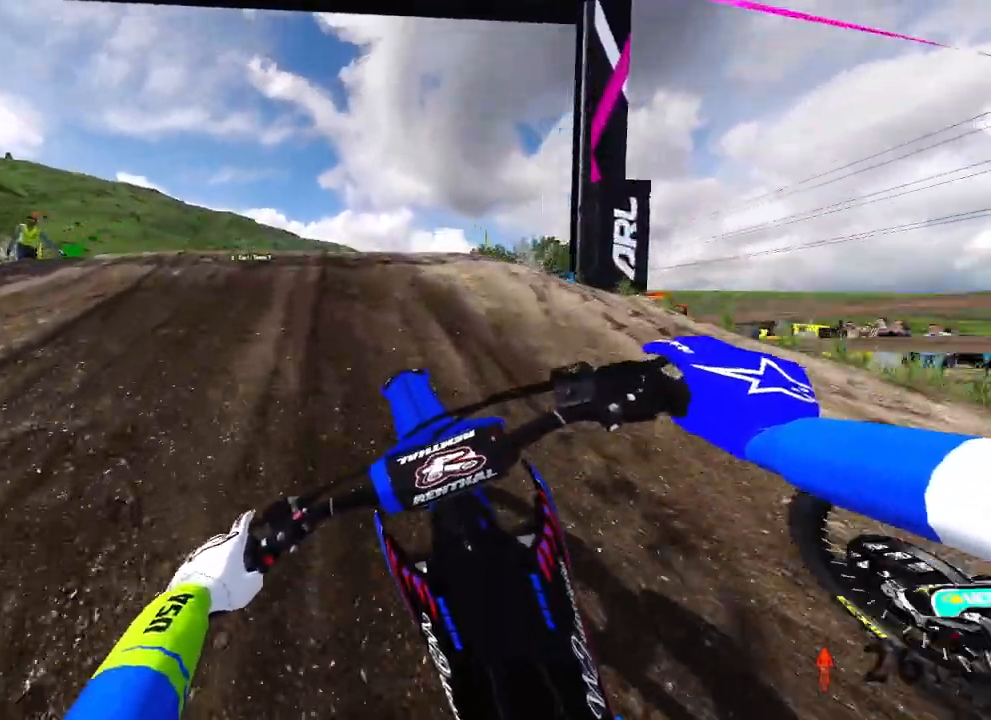
{"dt_ms": 500, "buttons": ["R2"], "left_stick": "up", "right_stick": "up", "events": [[500, "right_stick", "up"]]}
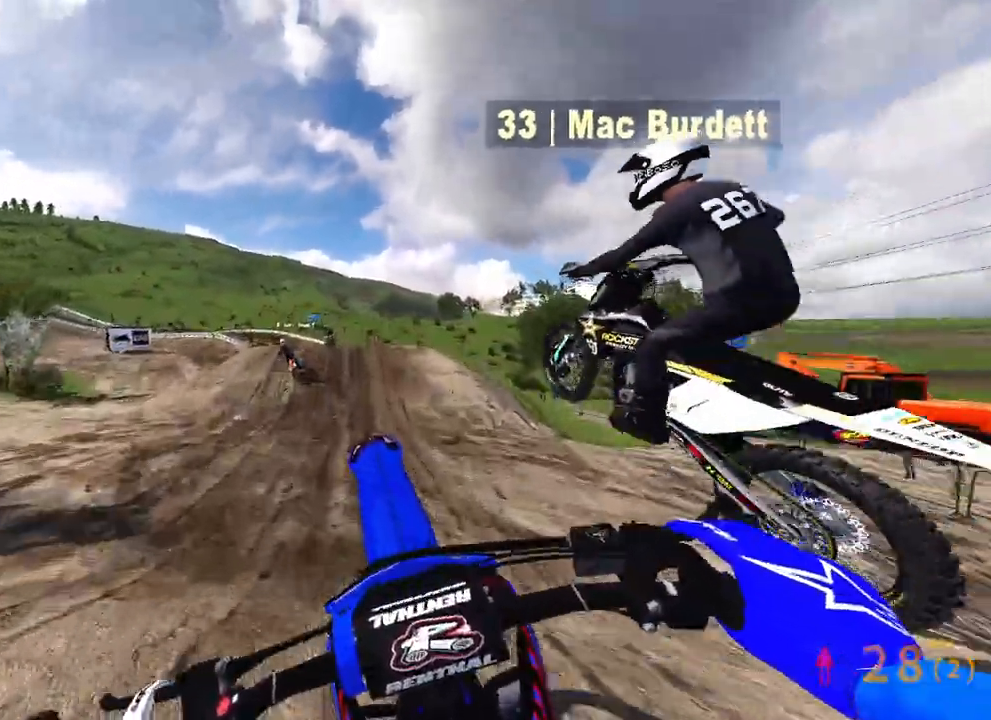
{"dt_ms": 500, "buttons": ["R2"], "left_stick": "center", "right_stick": "up", "events": [[317, "left_stick", "center"]]}
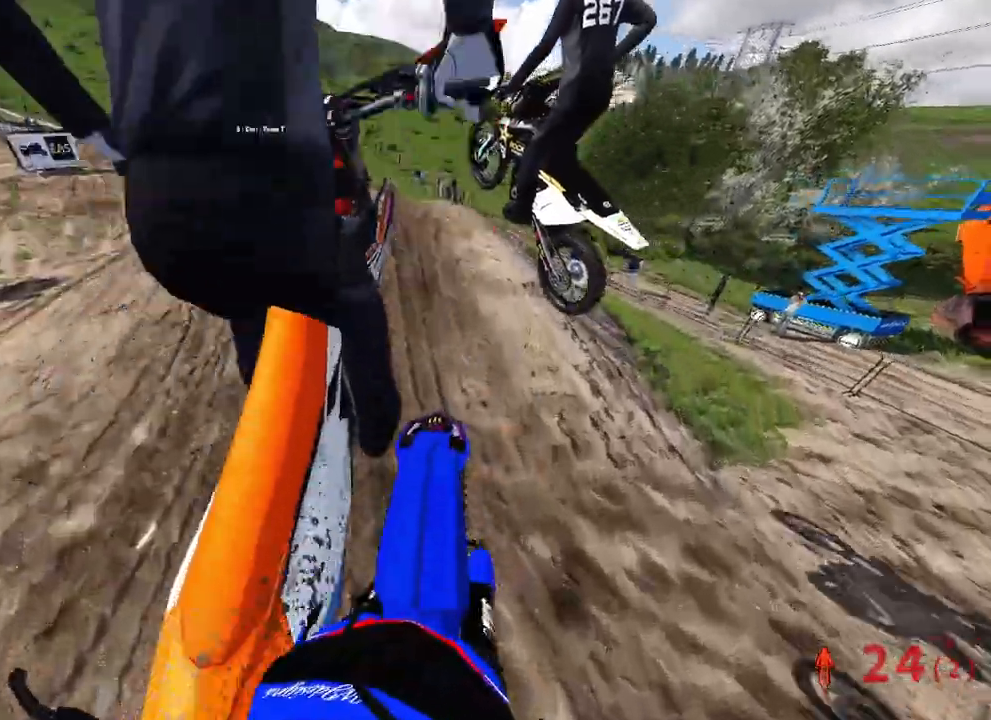
{"dt_ms": 500, "buttons": ["R2"], "left_stick": "right", "right_stick": "up", "events": [[67, "left_stick", "right"]]}
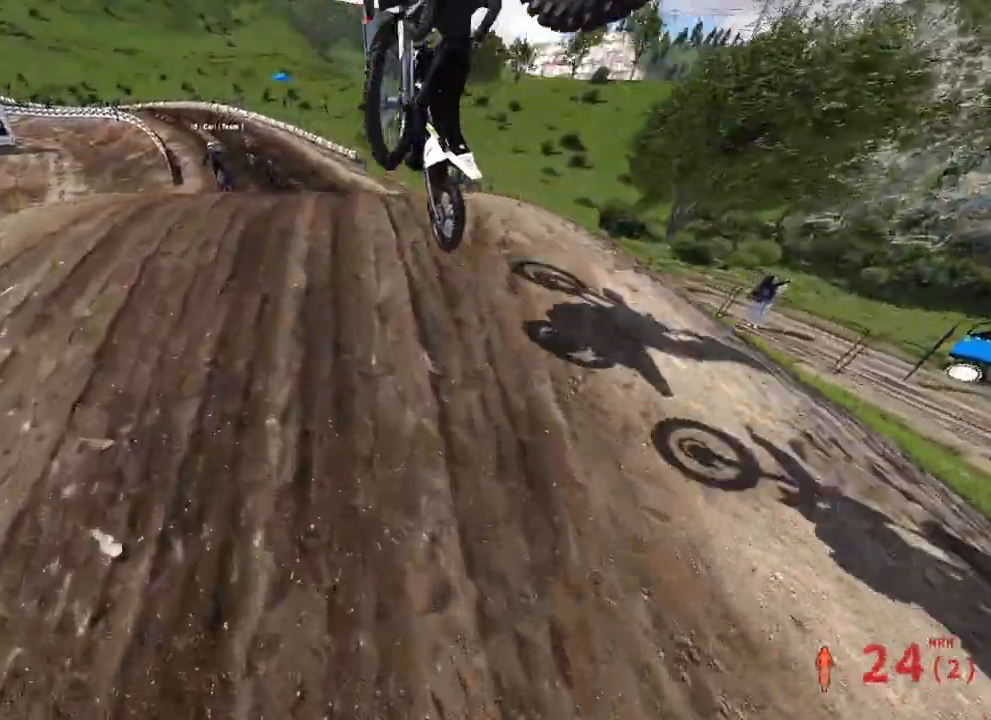
{"dt_ms": 500, "buttons": ["R2"], "left_stick": "center", "right_stick": "center", "events": [[250, "left_stick", "center"], [500, "right_stick", "center"]]}
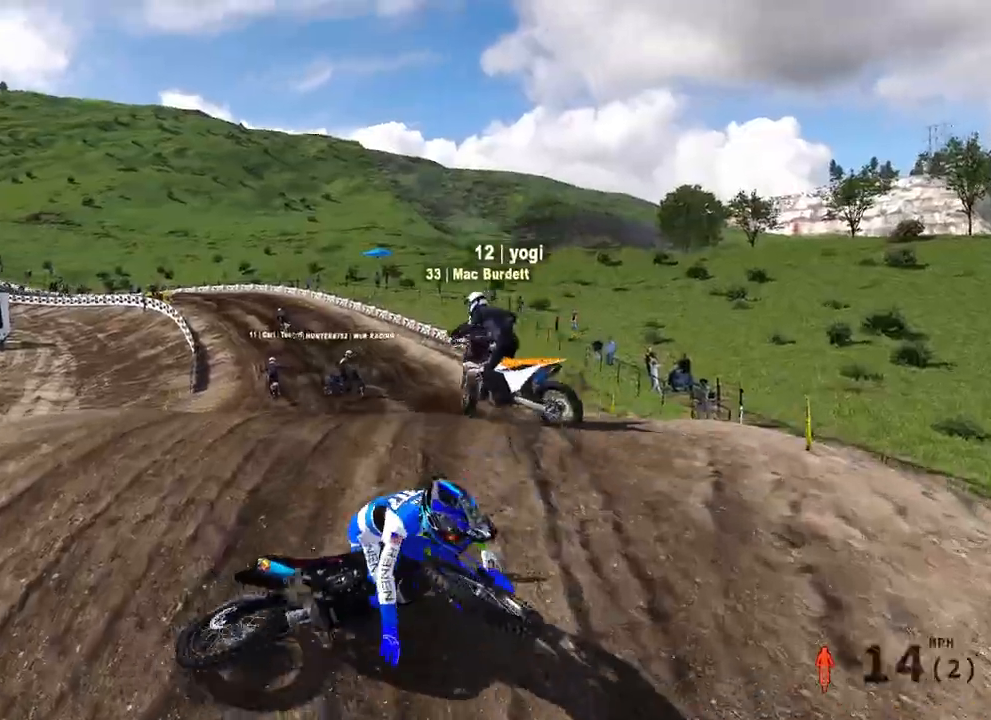
{"dt_ms": 500, "buttons": [], "left_stick": "center", "right_stick": "center", "events": [[17, "R2", "up"]]}
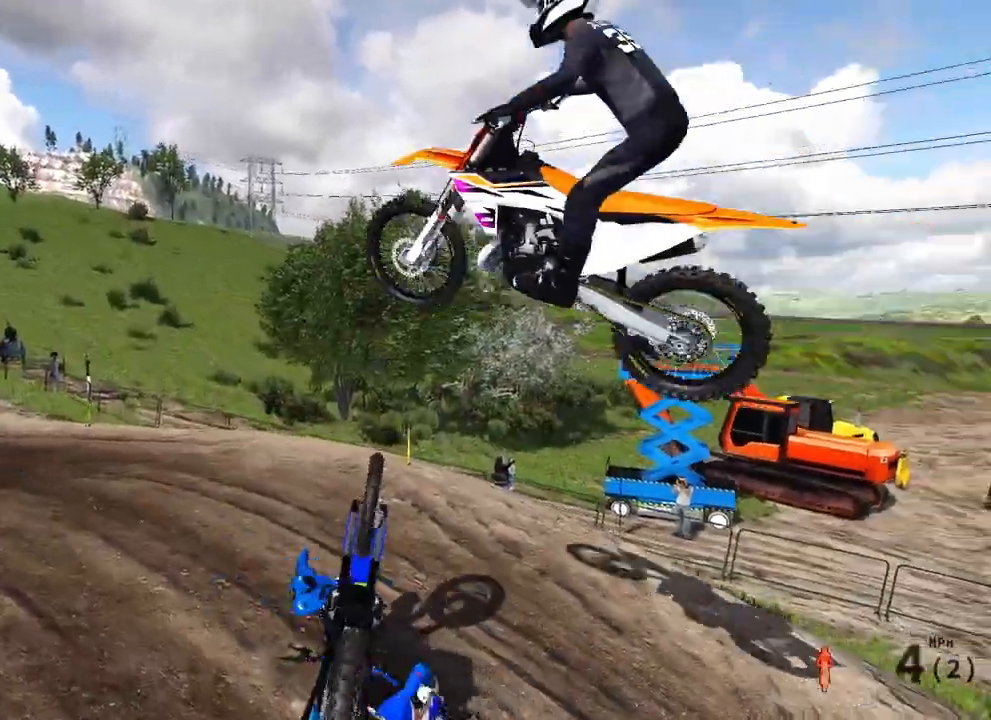
{"dt_ms": 500, "buttons": ["L1", "DPAD_UP"], "left_stick": "left", "right_stick": "center", "events": [[167, "left_stick", "left"], [500, "DPAD_UP", "down"], [500, "L1", "down"]]}
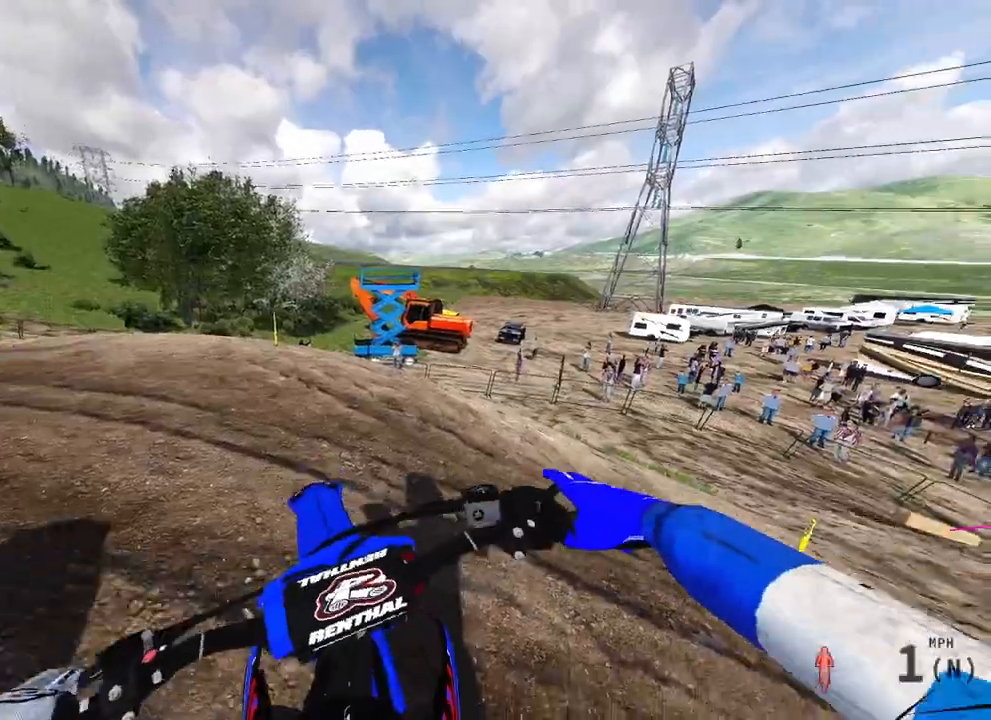
{"dt_ms": 500, "buttons": ["R2"], "left_stick": "center", "right_stick": "center", "events": [[67, "L1", "up"], [133, "R2", "down"], [333, "DPAD_UP", "up"], [483, "left_stick", "center"]]}
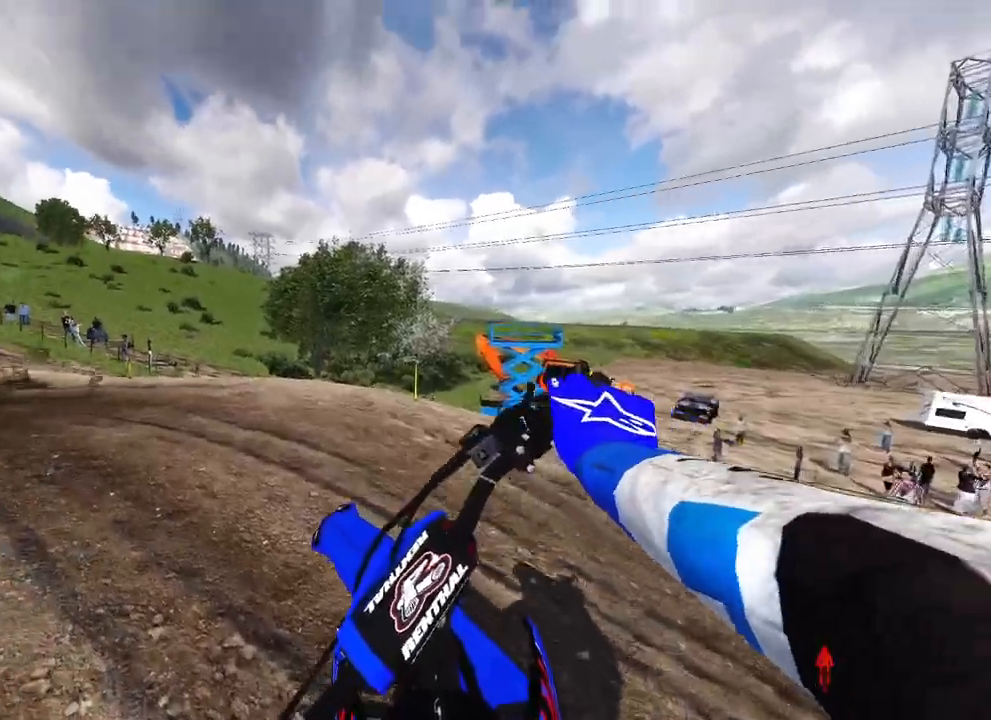
{"dt_ms": 500, "buttons": ["R2"], "left_stick": "up-left", "right_stick": "up", "events": [[50, "left_stick", "up-left"], [67, "R2", "up"], [200, "R2", "down"], [500, "right_stick", "up"]]}
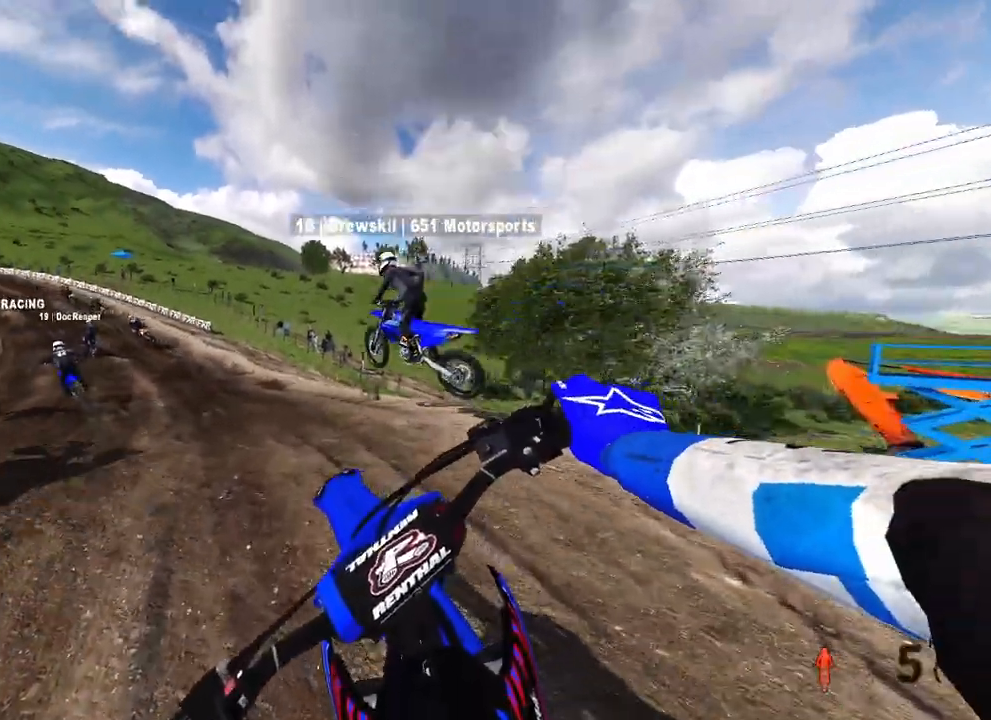
{"dt_ms": 500, "buttons": ["R2", "R3"], "left_stick": "center", "right_stick": "up", "events": [[333, "left_stick", "center"], [450, "R3", "down"]]}
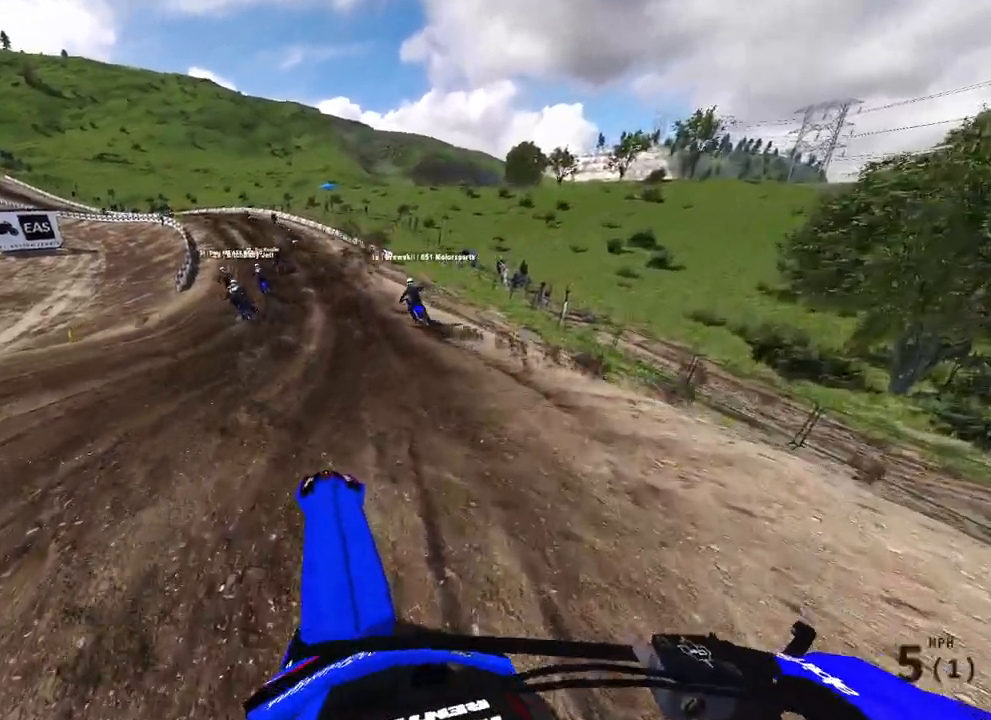
{"dt_ms": 500, "buttons": ["R2"], "left_stick": "up", "right_stick": "up-left", "events": [[83, "R3", "up"], [133, "left_stick", "up"], [350, "right_stick", "up-left"], [400, "R3", "down"], [500, "R3", "up"]]}
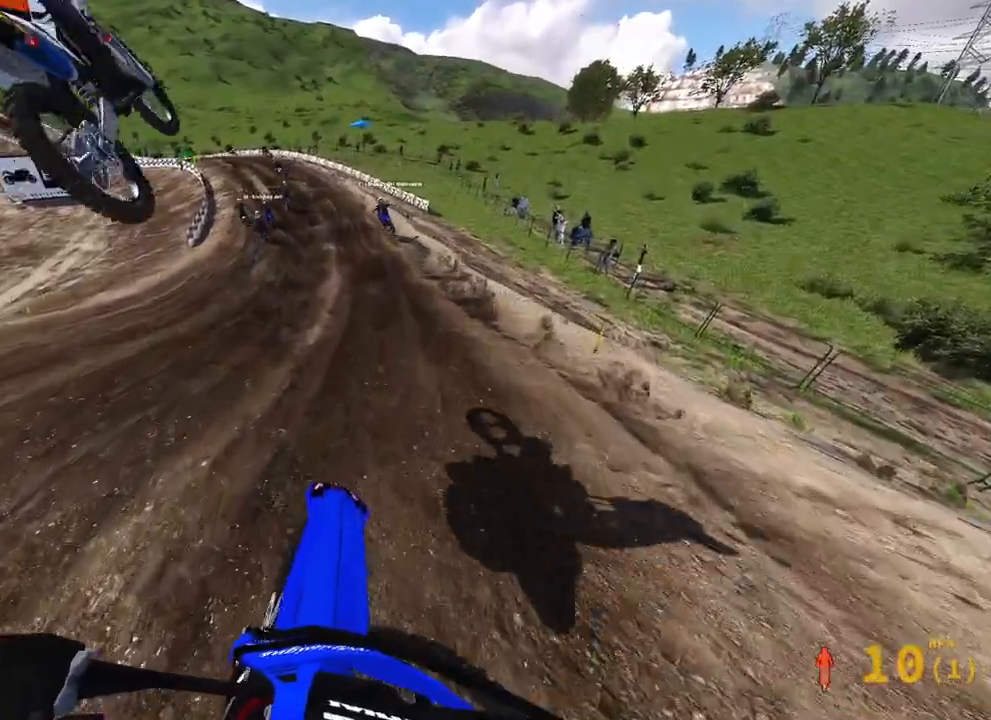
{"dt_ms": 500, "buttons": ["R2"], "left_stick": "up", "right_stick": "center", "events": [[133, "right_stick", "center"], [217, "TOUCHPAD", "down"], [483, "TOUCHPAD", "up"]]}
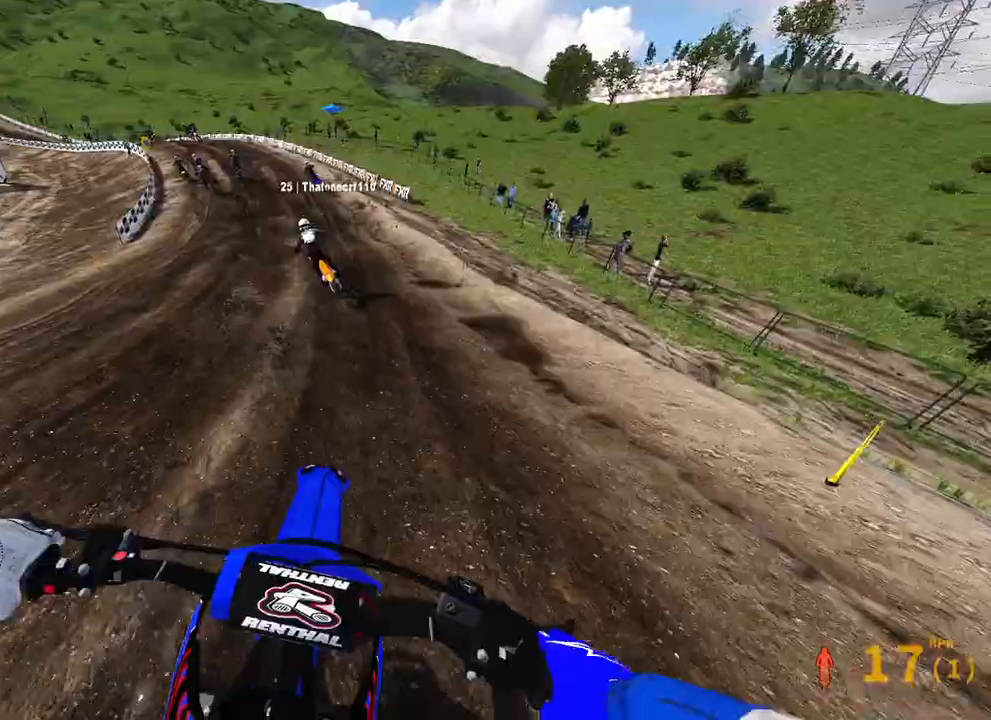
{"dt_ms": 500, "buttons": ["R2"], "left_stick": "up", "right_stick": "down-right", "events": [[483, "right_stick", "down-right"]]}
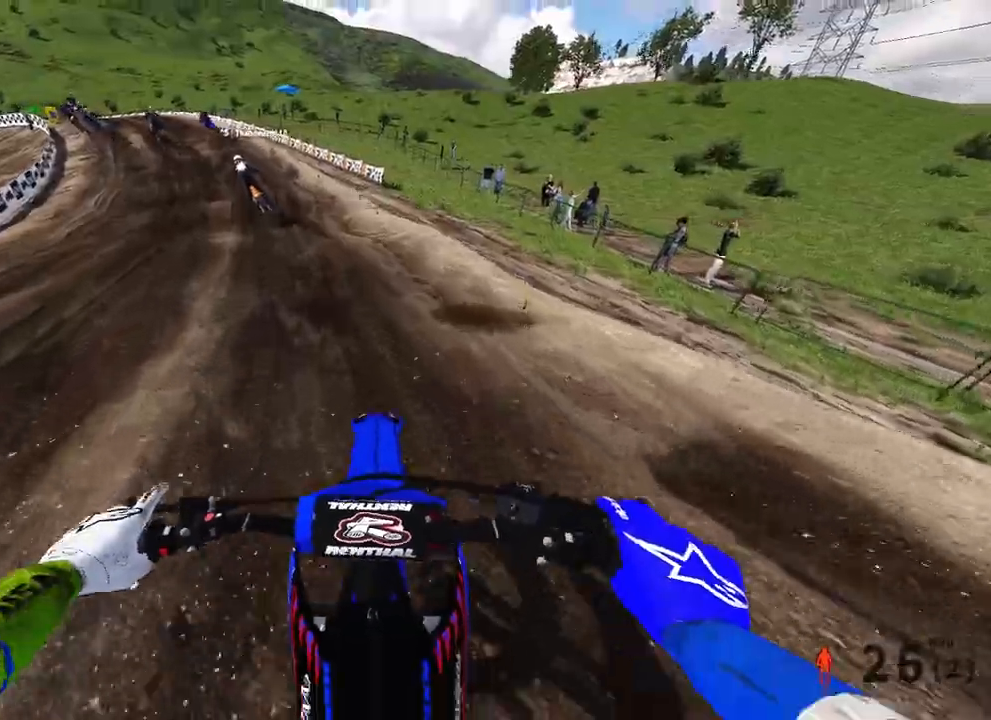
{"dt_ms": 1000, "buttons": ["R2"], "left_stick": "up", "right_stick": "down"}
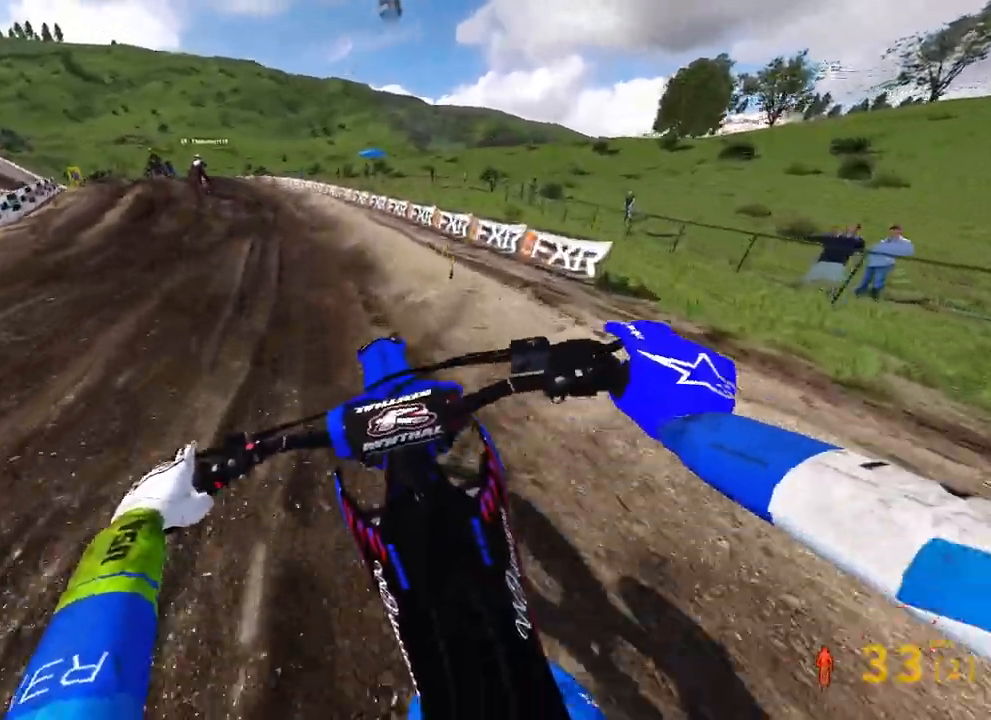
{"dt_ms": 1000, "buttons": ["R2"], "left_stick": "up-left", "right_stick": "down-right"}
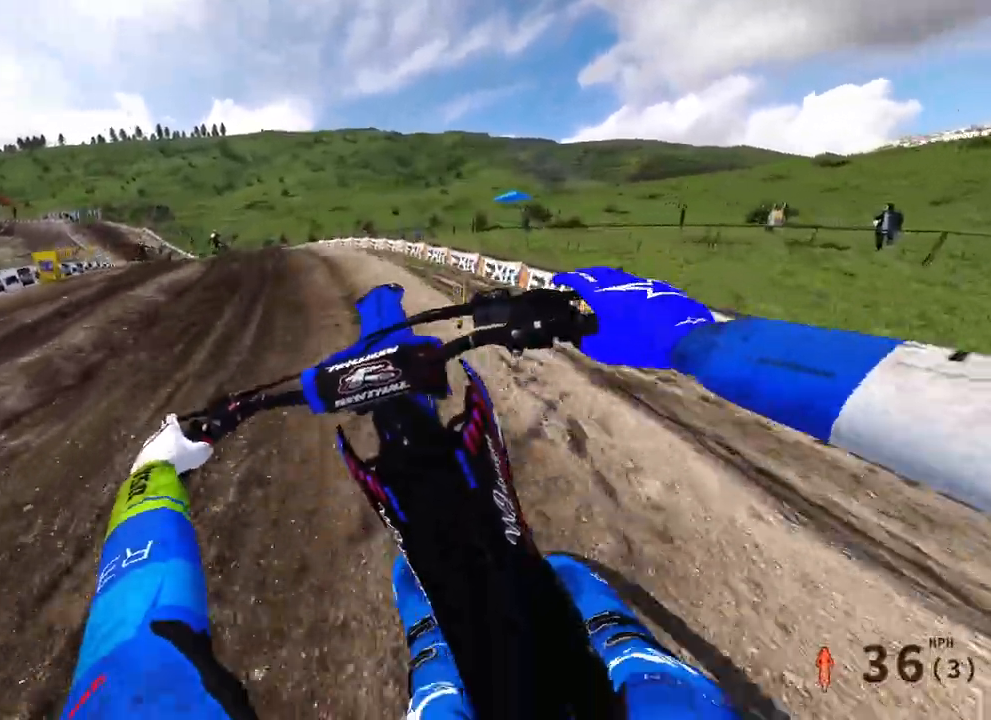
{"dt_ms": 500, "buttons": ["R2"], "left_stick": "up-left", "right_stick": "right", "events": [[100, "R2", "up"], [233, "R2", "down"], [400, "right_stick", "right"]]}
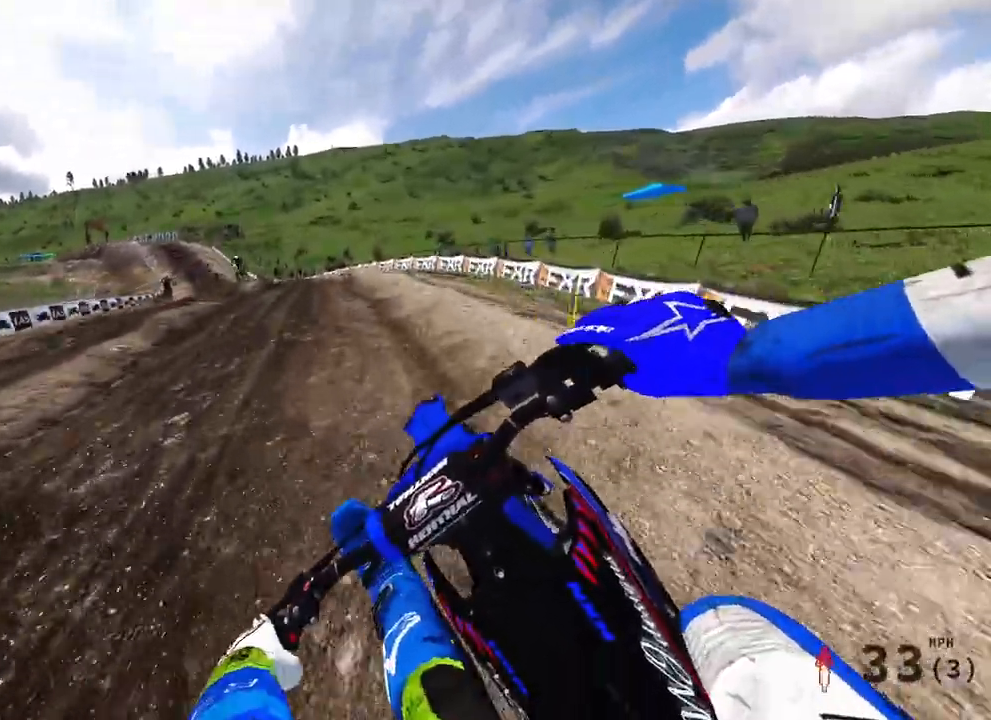
{"dt_ms": 500, "buttons": ["R2"], "left_stick": "up", "right_stick": "up-right", "events": [[100, "right_stick", "up-right"], [133, "left_stick", "up"]]}
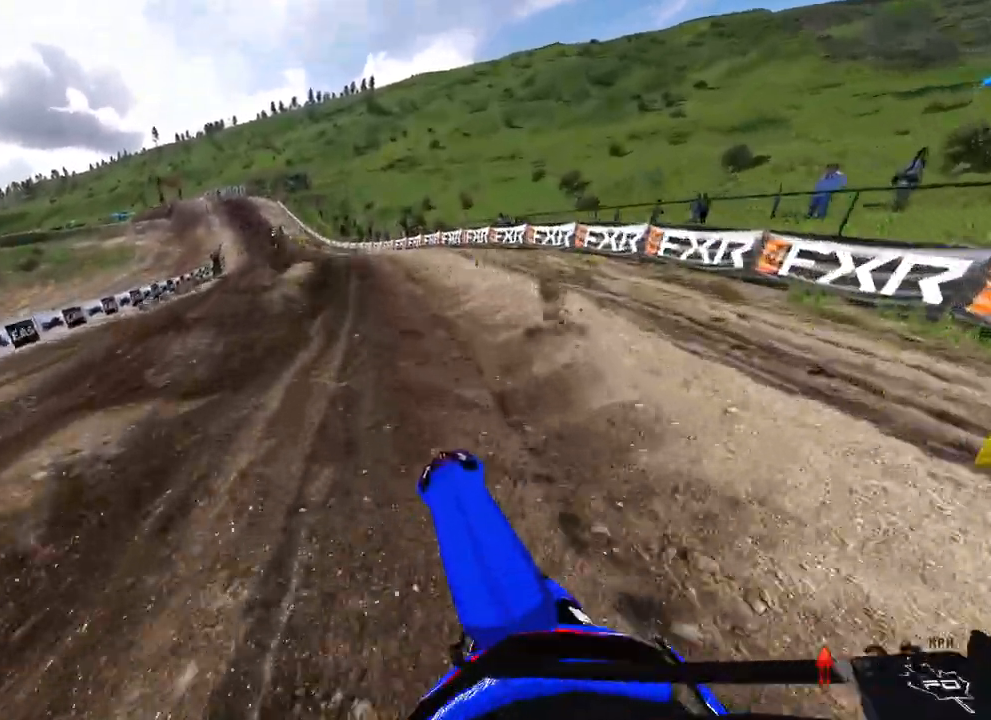
{"dt_ms": 500, "buttons": ["R2"], "left_stick": "center", "right_stick": "up", "events": [[50, "right_stick", "up"], [133, "left_stick", "center"]]}
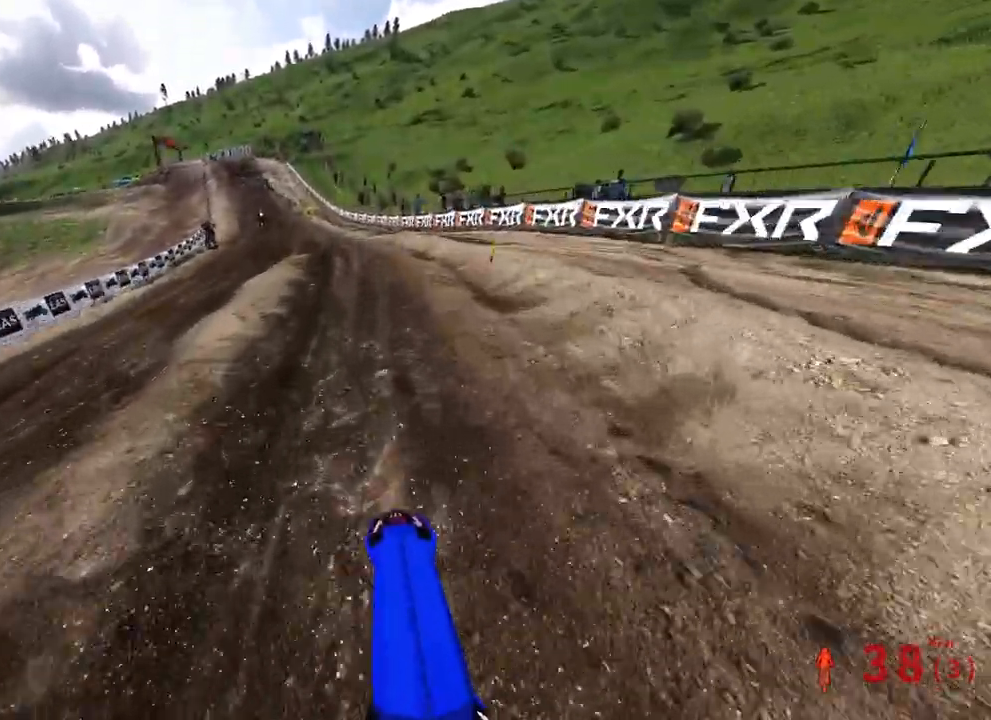
{"dt_ms": 500, "buttons": ["R2"], "left_stick": "up", "right_stick": "up", "events": [[33, "left_stick", "up-left"], [183, "left_stick", "up"]]}
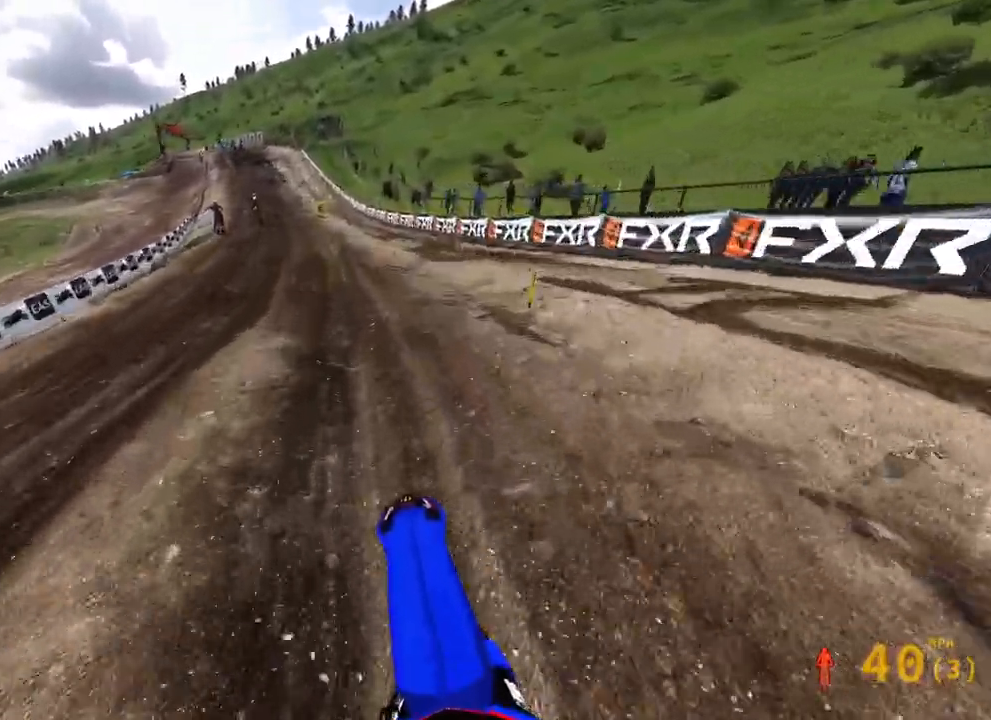
{"dt_ms": 500, "buttons": ["R2"], "left_stick": "up", "right_stick": "down-right", "events": [[150, "right_stick", "center"], [283, "right_stick", "down-right"]]}
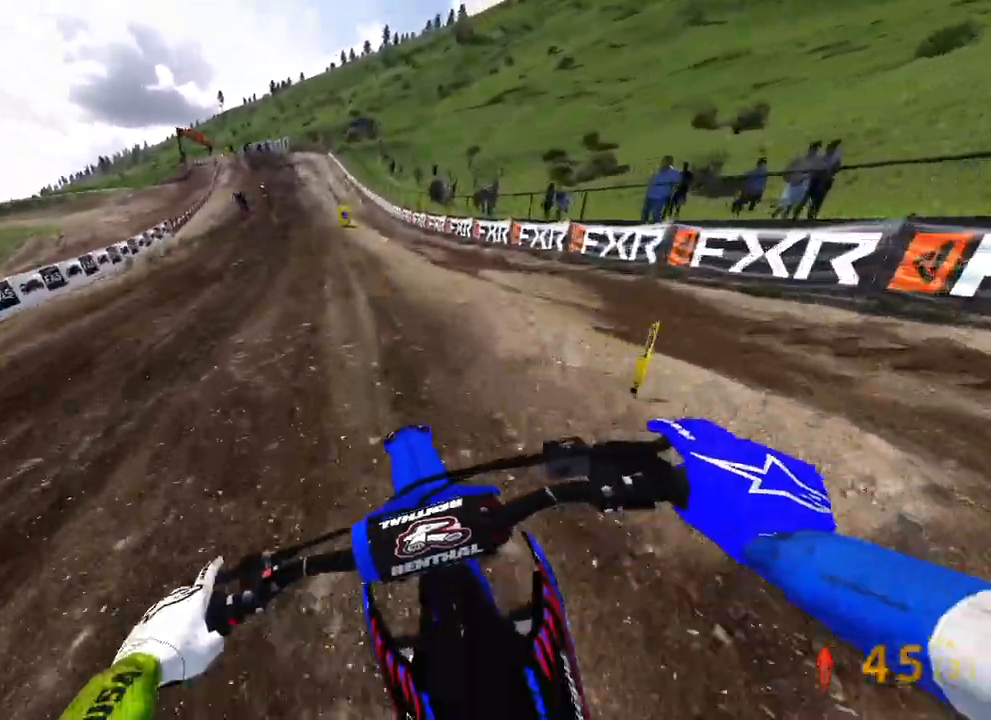
{"dt_ms": 500, "buttons": ["R2"], "left_stick": "up", "right_stick": "down", "events": [[367, "right_stick", "down"]]}
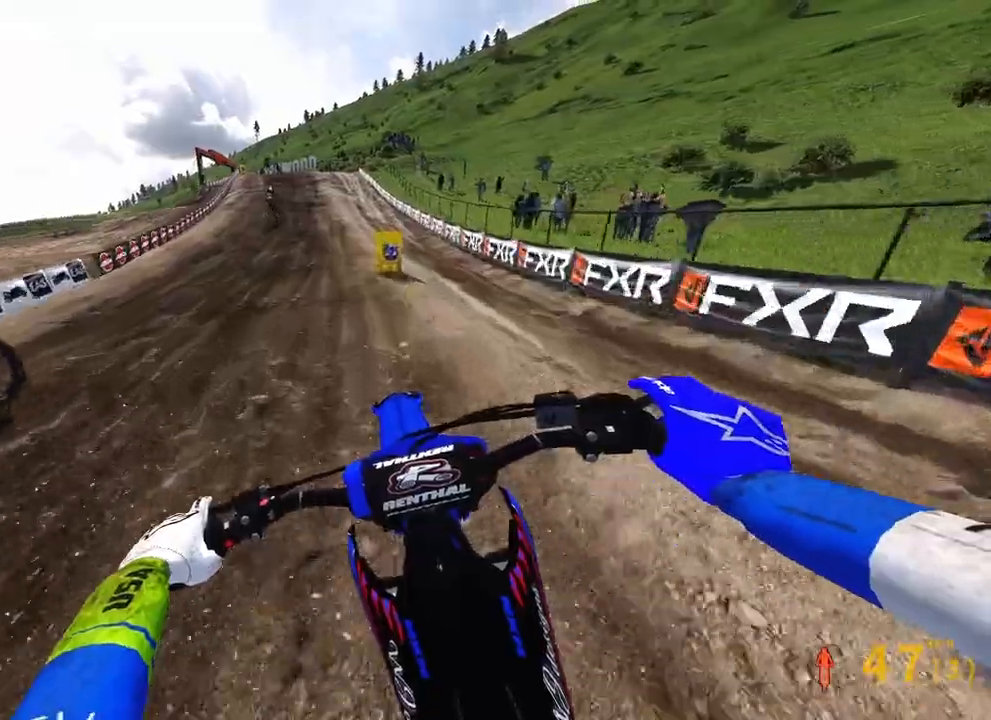
{"dt_ms": 500, "buttons": ["R2"], "left_stick": "up", "right_stick": "down", "events": []}
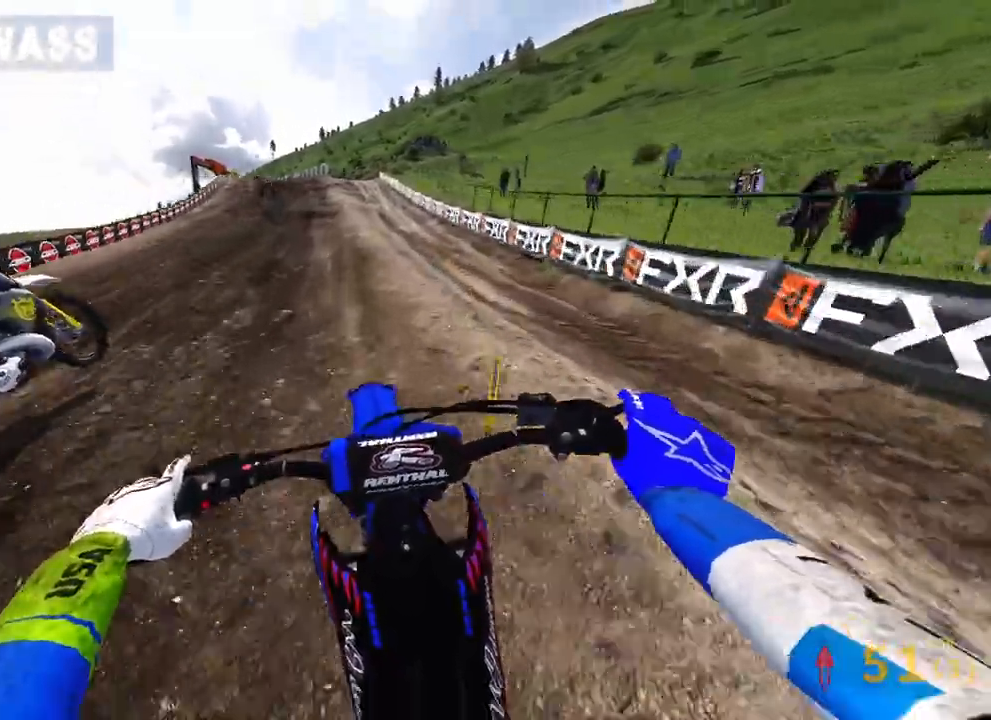
{"dt_ms": 500, "buttons": ["R2"], "left_stick": "up", "right_stick": "down", "events": []}
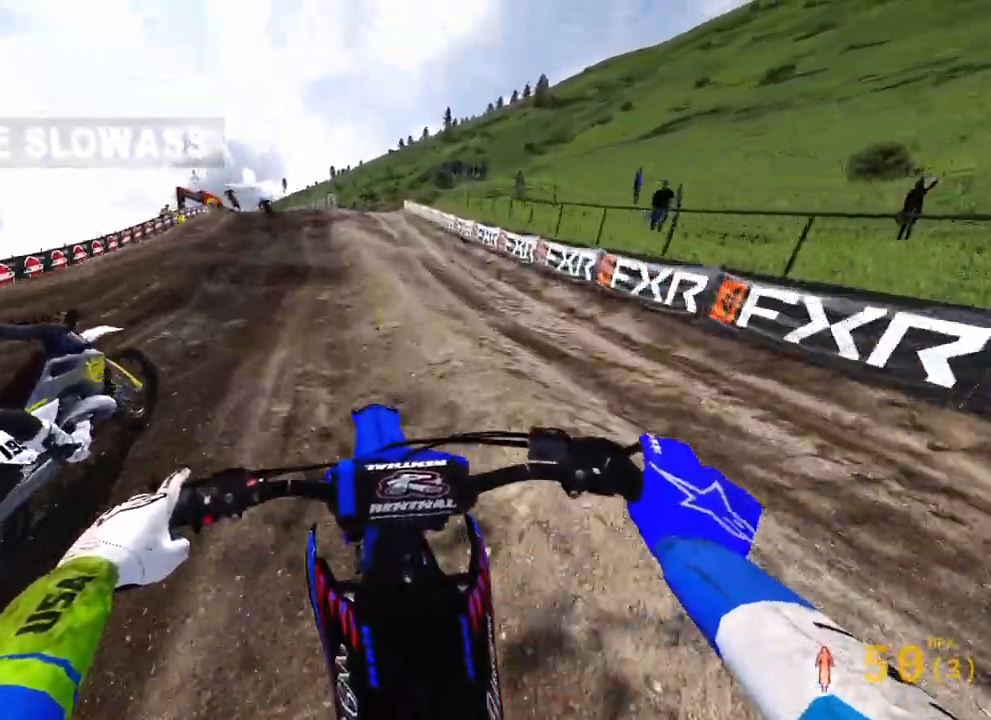
{"dt_ms": 500, "buttons": [], "left_stick": "up", "right_stick": "down", "events": [[333, "R2", "up"]]}